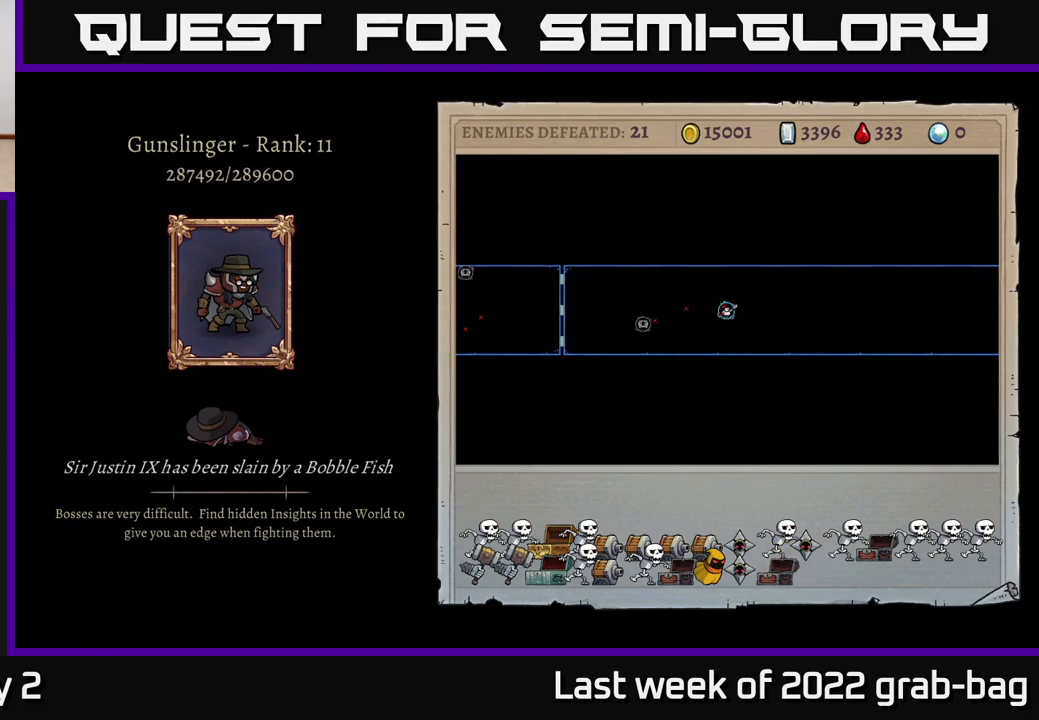
Gameplay with a controller (Xbox layout); each line is a JSON object with the inputs held at the frame after it. "events" lists button and stick changes between this image and that frame as [ms after this image, input, new state], when the widget could be followed in between.
{"buttons": ["A"], "left_stick": "center", "right_stick": "center", "events": [[317, "A", "down"]]}
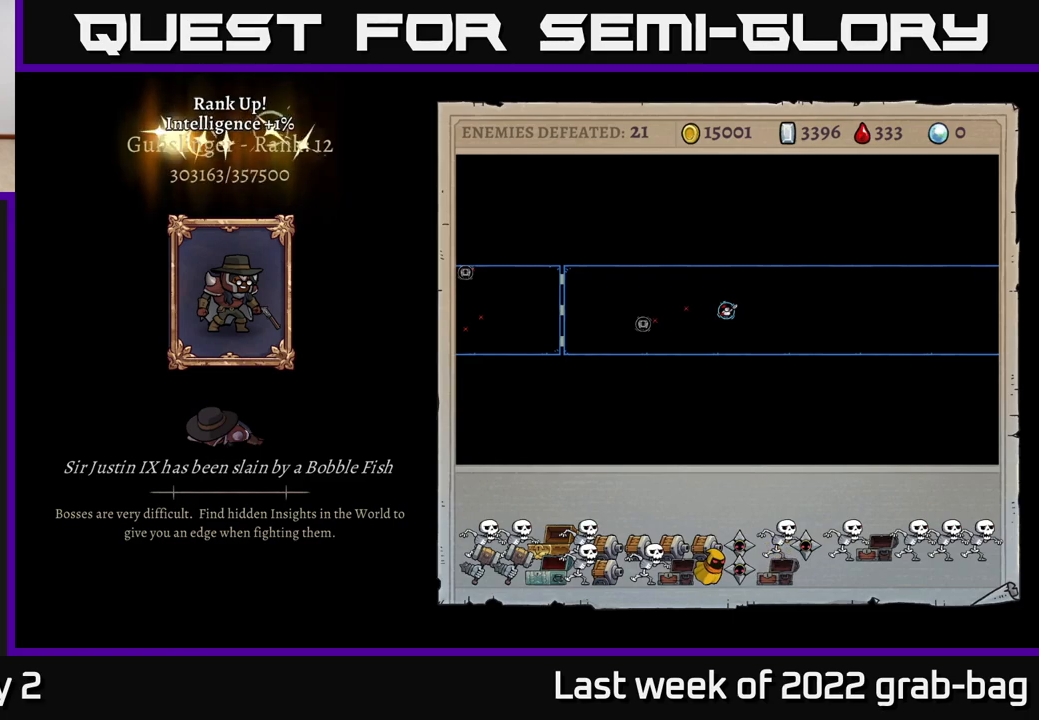
{"buttons": [], "left_stick": "center", "right_stick": "center", "events": [[117, "A", "up"]]}
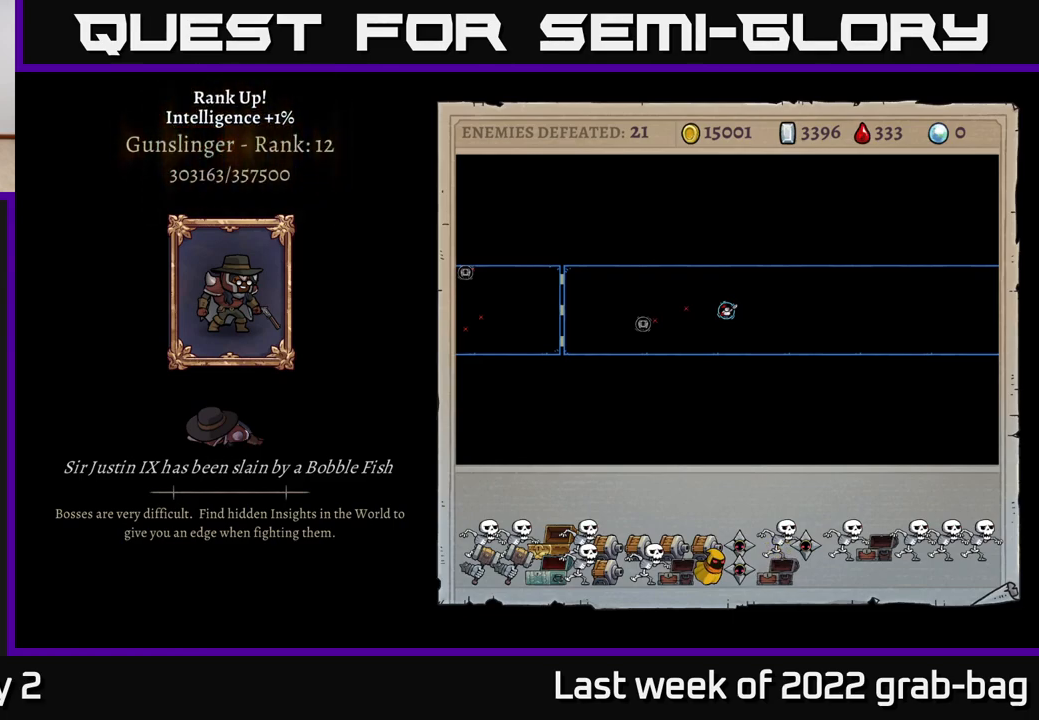
{"buttons": ["A"], "left_stick": "center", "right_stick": "center", "events": [[400, "A", "down"]]}
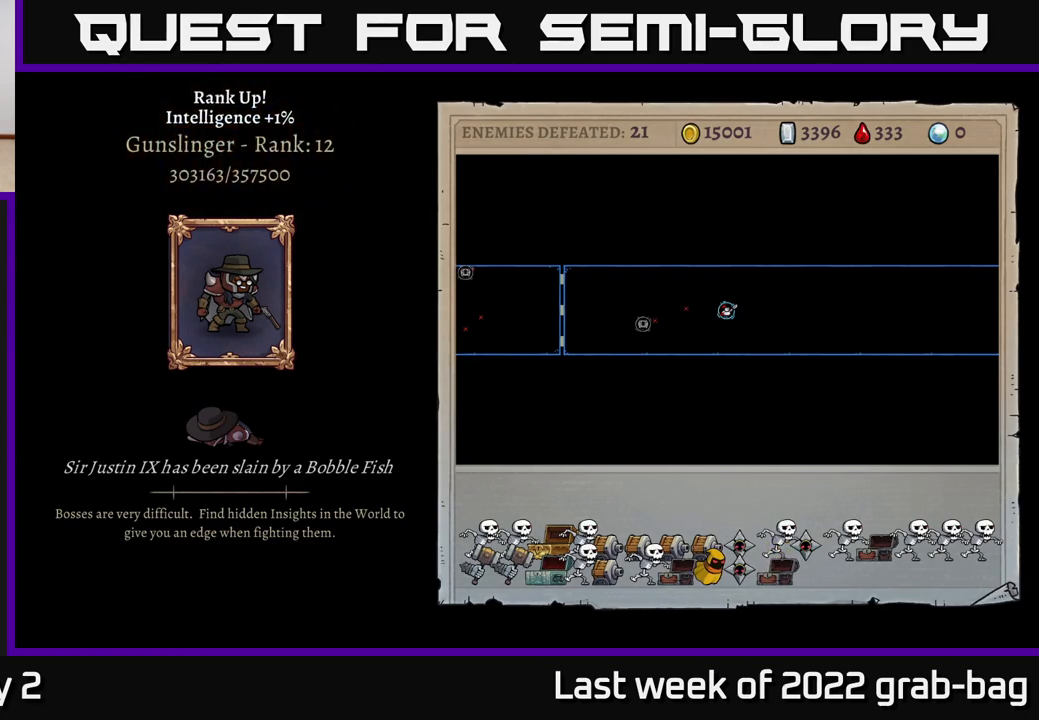
{"buttons": ["A"], "left_stick": "center", "right_stick": "center", "events": [[150, "A", "up"], [300, "A", "down"]]}
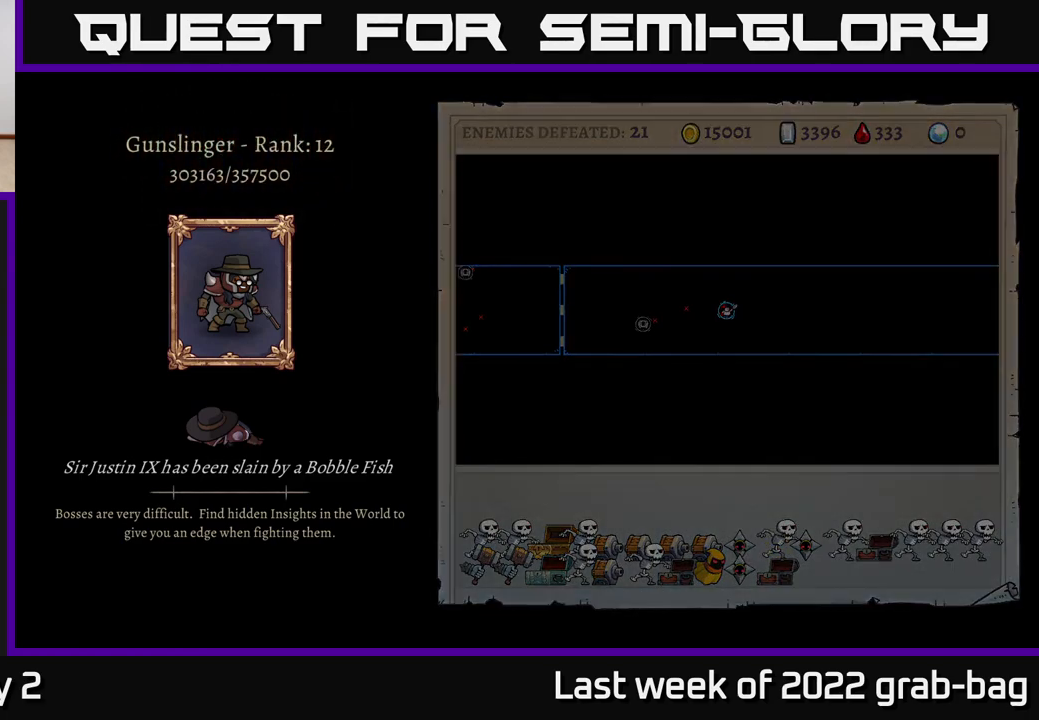
{"buttons": ["A"], "left_stick": "center", "right_stick": "center", "events": [[17, "A", "up"], [500, "A", "down"]]}
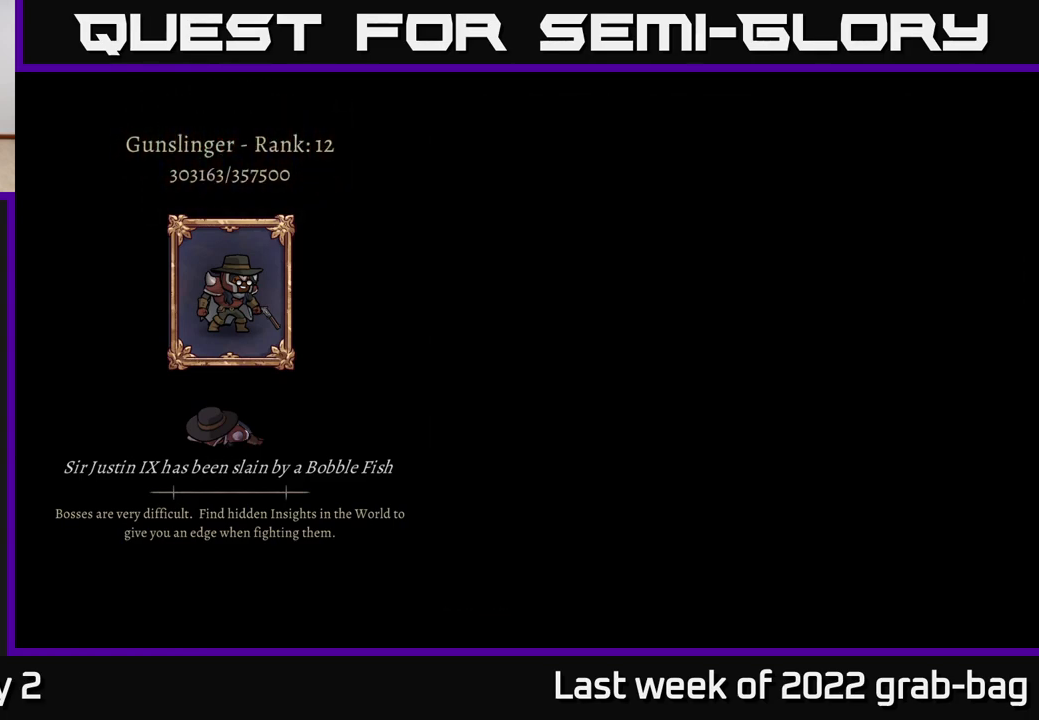
{"buttons": [], "left_stick": "center", "right_stick": "center", "events": [[167, "A", "up"], [300, "A", "down"], [417, "A", "up"]]}
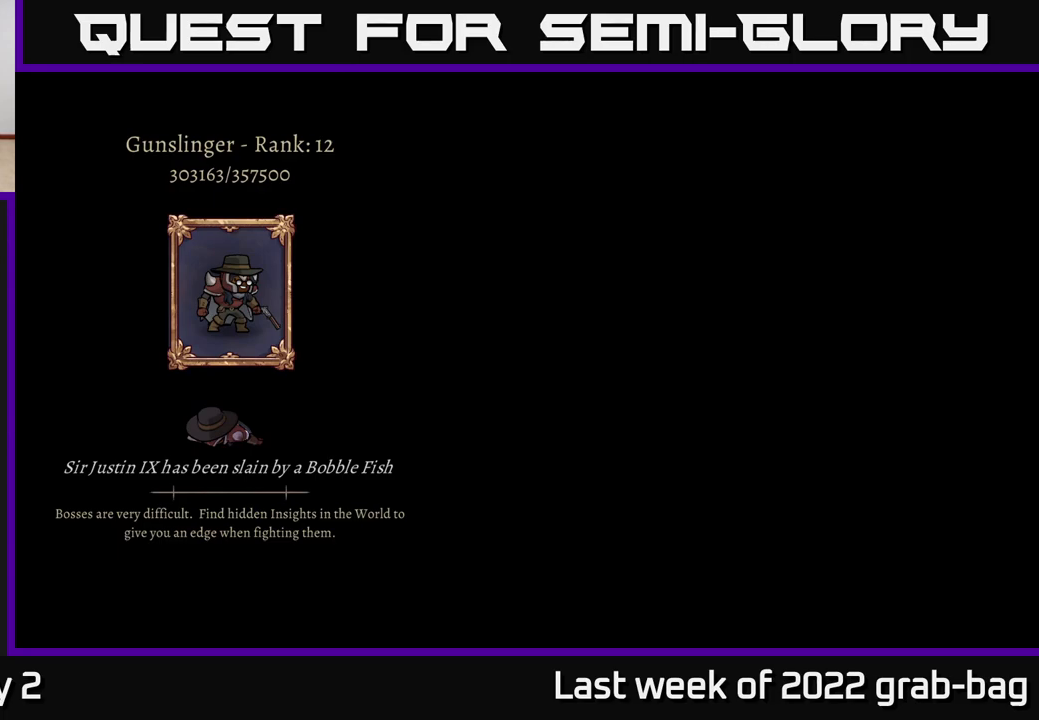
{"buttons": ["A"], "left_stick": "center", "right_stick": "center", "events": [[167, "A", "down"], [300, "A", "up"], [400, "A", "down"]]}
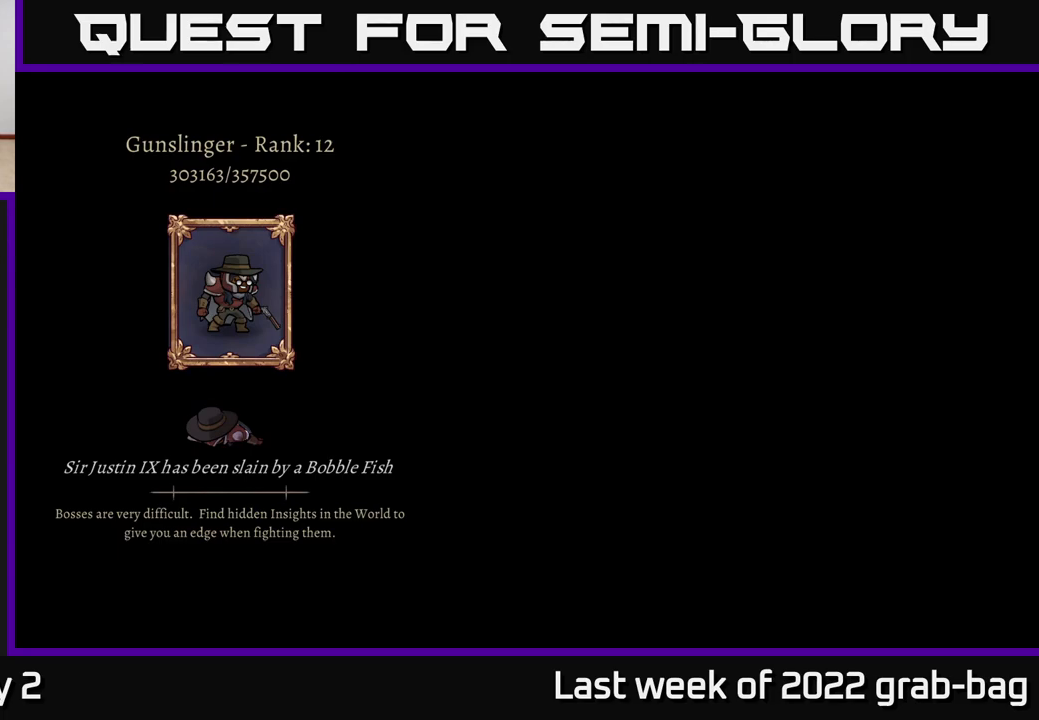
{"buttons": [], "left_stick": "center", "right_stick": "center", "events": [[17, "A", "up"]]}
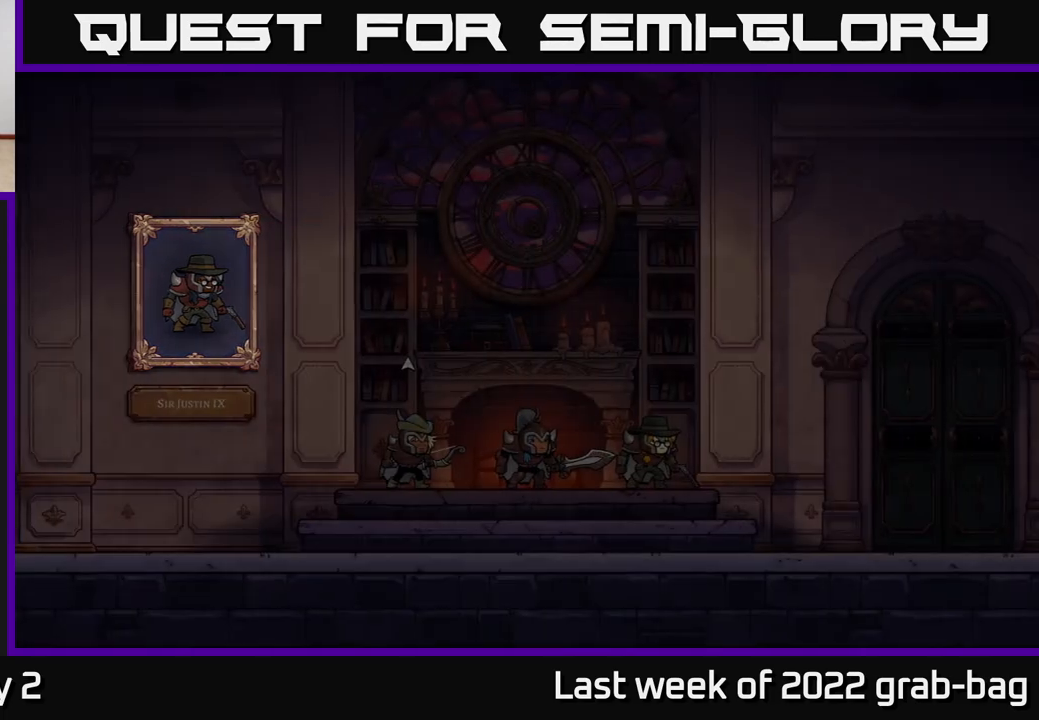
{"buttons": [], "left_stick": "center", "right_stick": "center", "events": []}
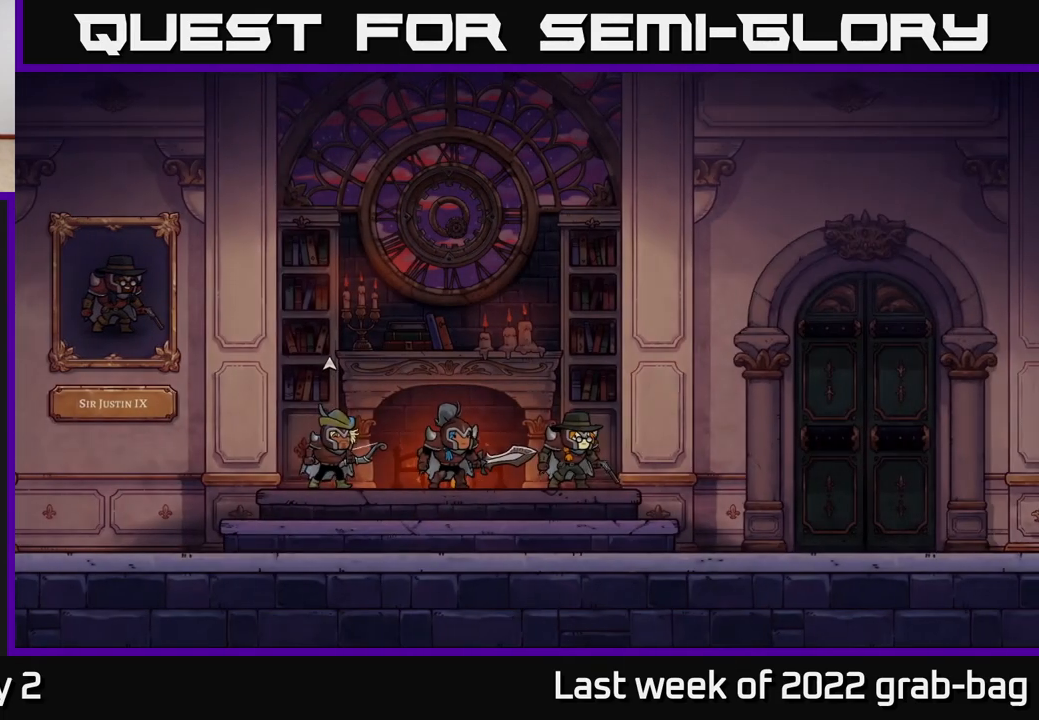
{"buttons": [], "left_stick": "center", "right_stick": "center", "events": []}
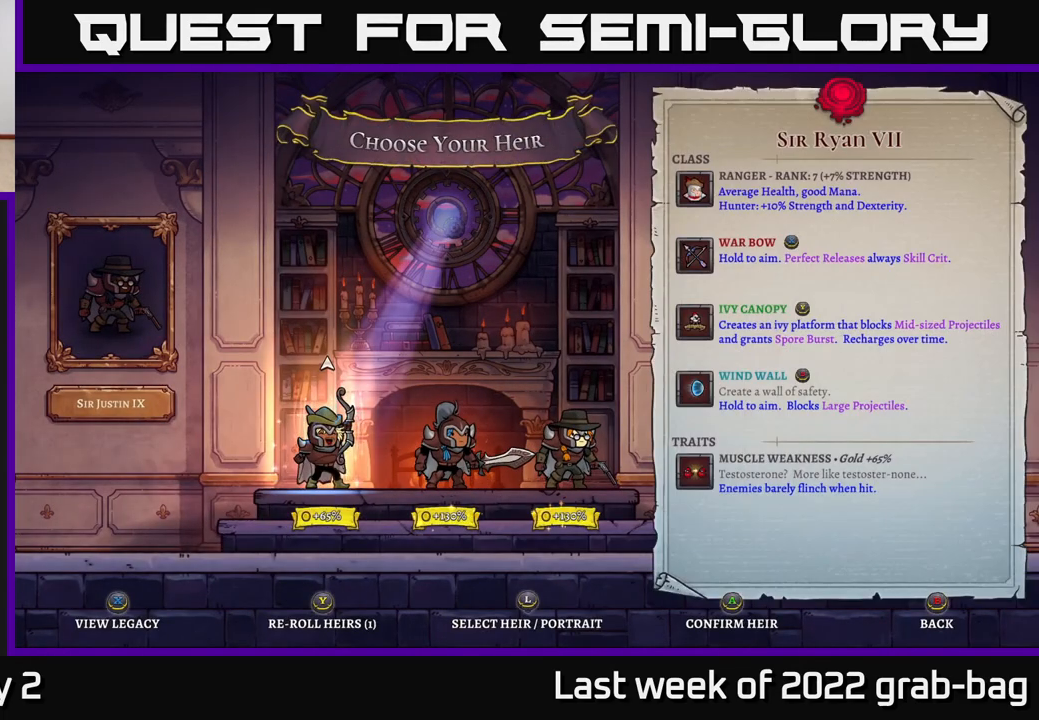
{"buttons": [], "left_stick": "left", "right_stick": "center", "events": [[100, "left_stick", "right"], [333, "left_stick", "center"], [400, "left_stick", "left"]]}
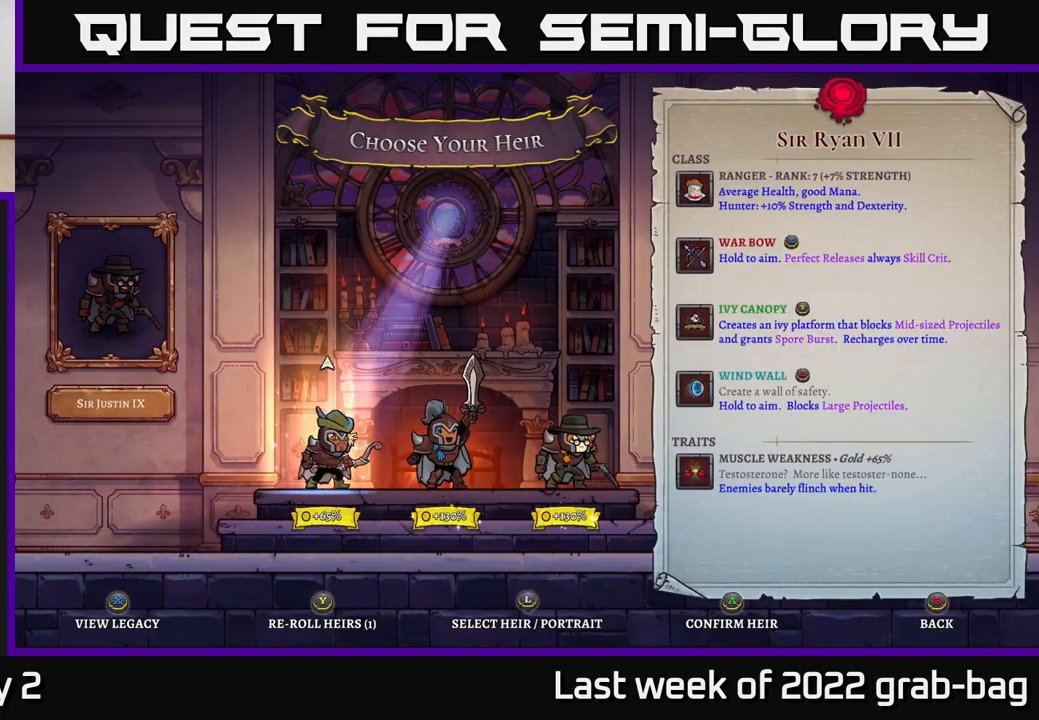
{"buttons": [], "left_stick": "center", "right_stick": "center", "events": [[67, "left_stick", "center"]]}
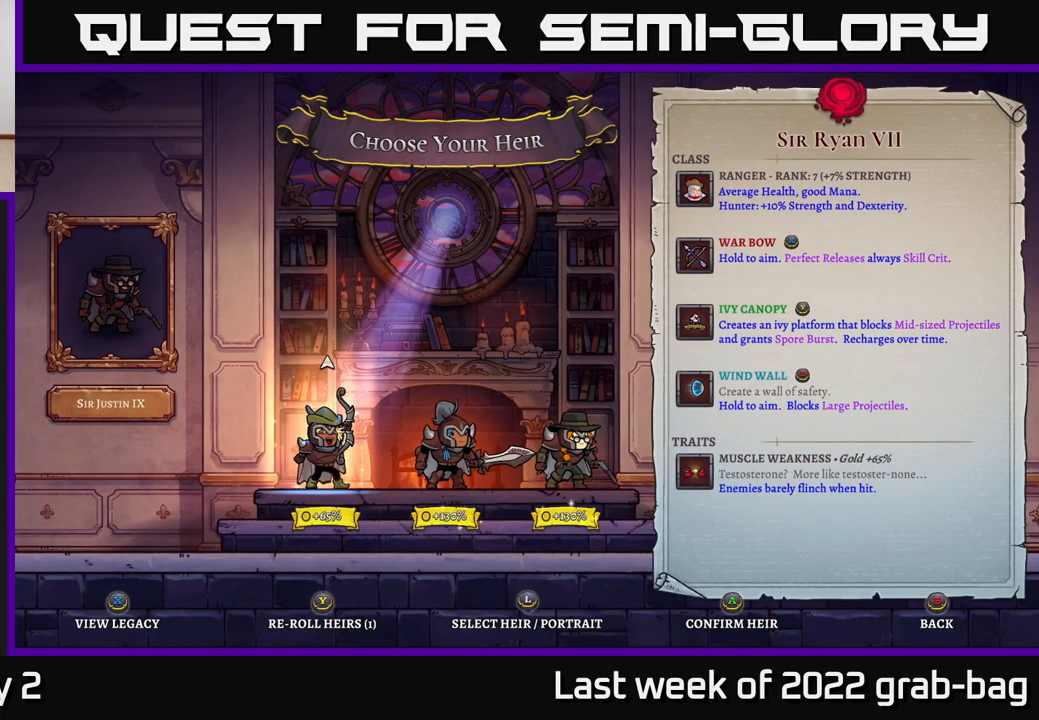
{"buttons": [], "left_stick": "up", "right_stick": "center", "events": [[500, "left_stick", "up"]]}
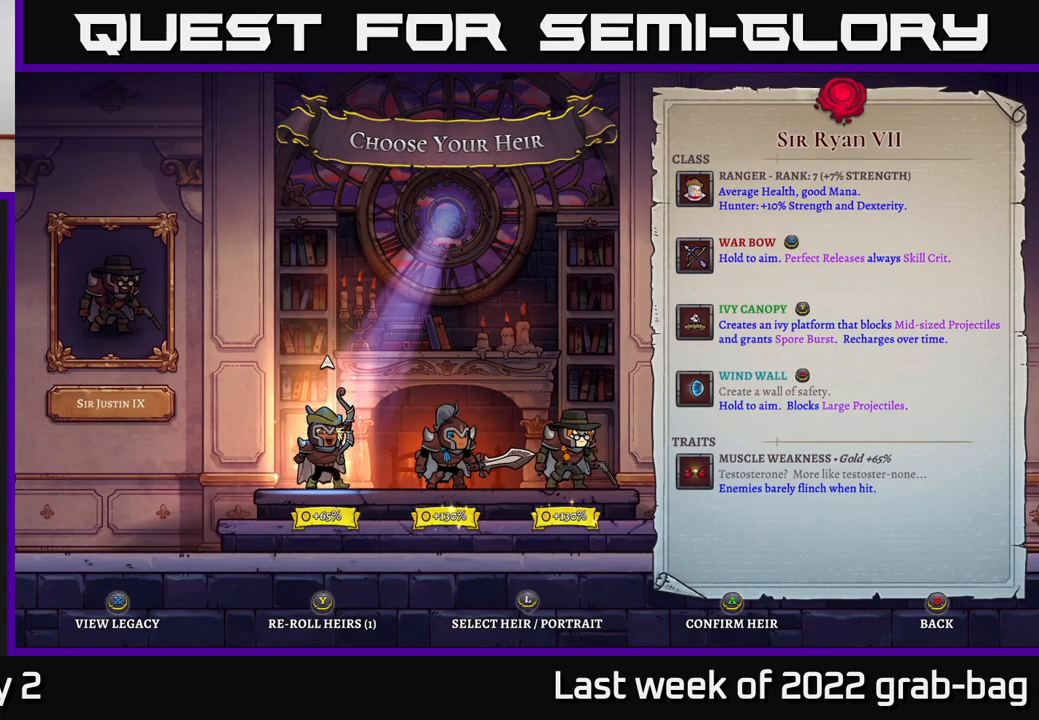
{"buttons": [], "left_stick": "center", "right_stick": "center", "events": [[217, "left_stick", "center"]]}
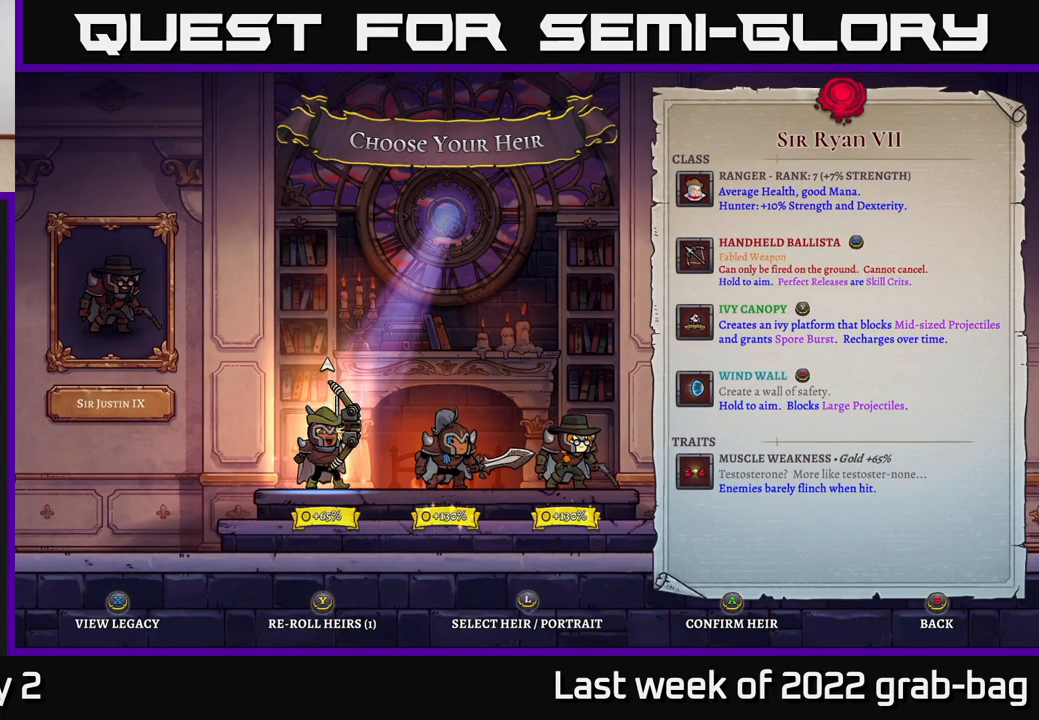
{"buttons": [], "left_stick": "center", "right_stick": "center", "events": []}
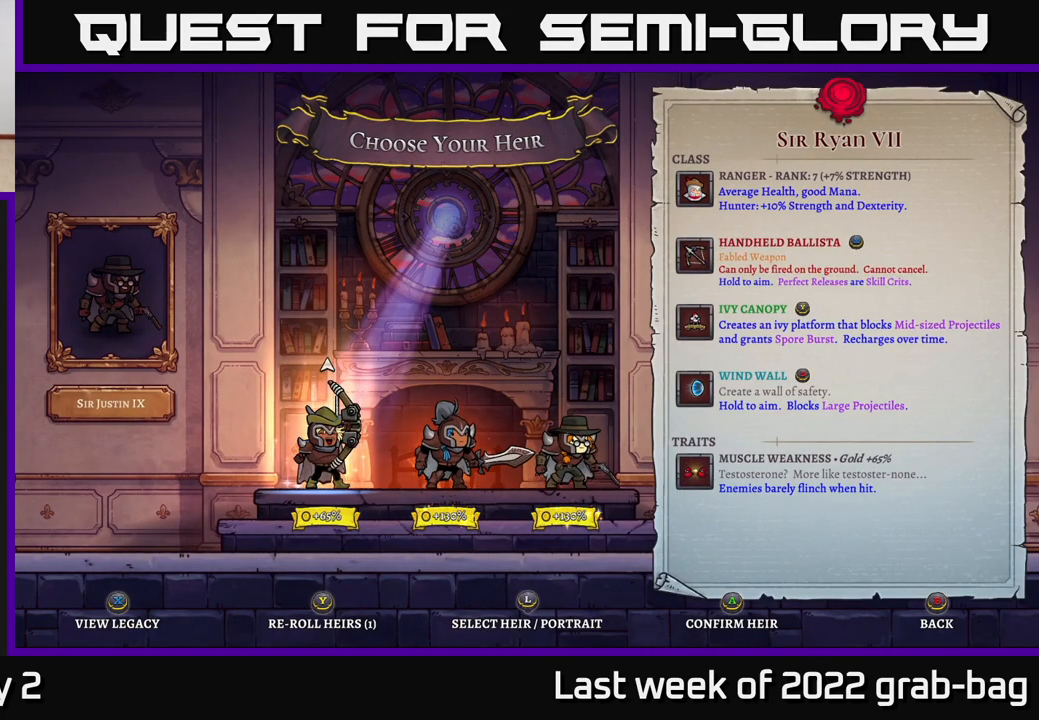
{"buttons": [], "left_stick": "center", "right_stick": "center", "events": []}
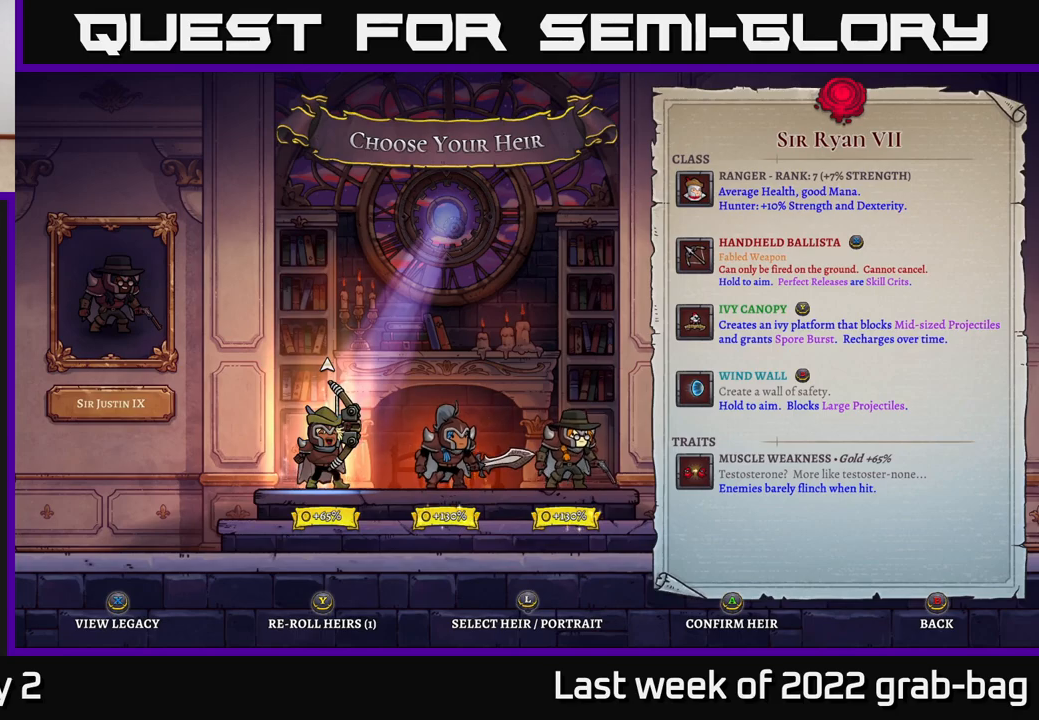
{"buttons": [], "left_stick": "center", "right_stick": "center", "events": []}
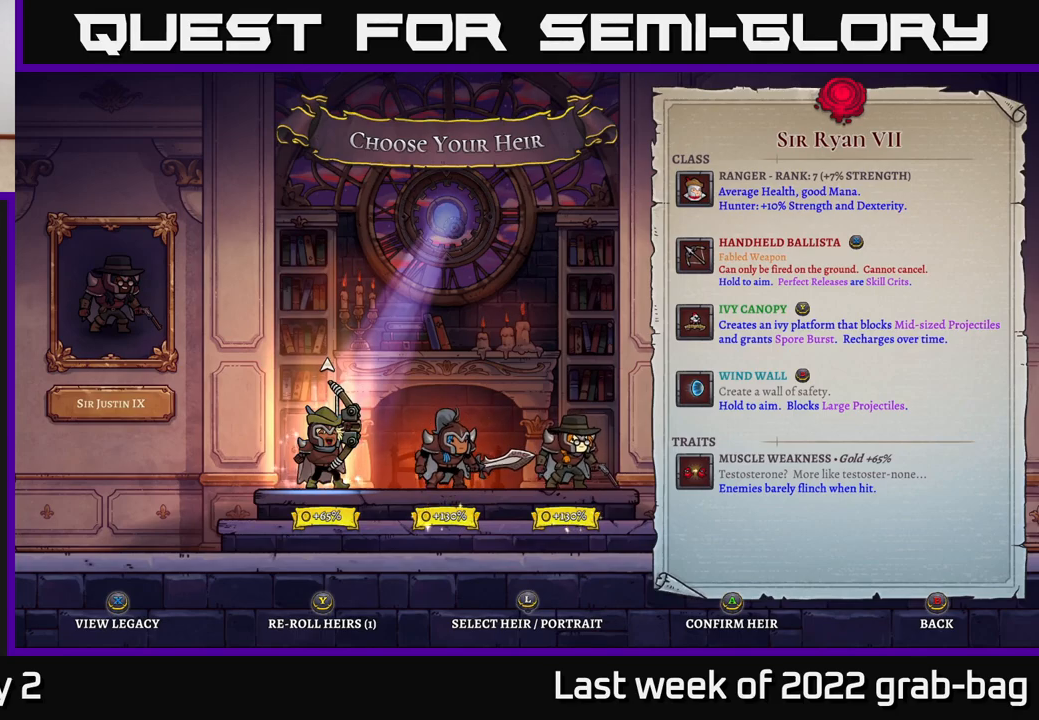
{"buttons": [], "left_stick": "center", "right_stick": "center", "events": []}
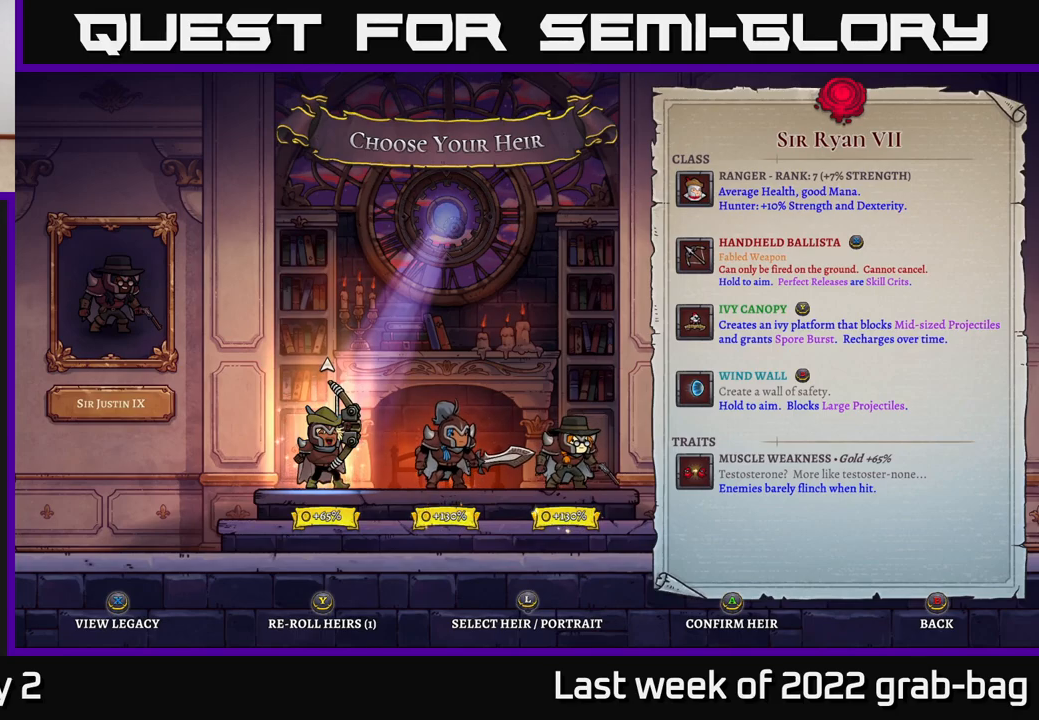
{"buttons": [], "left_stick": "down", "right_stick": "center", "events": [[450, "left_stick", "down"]]}
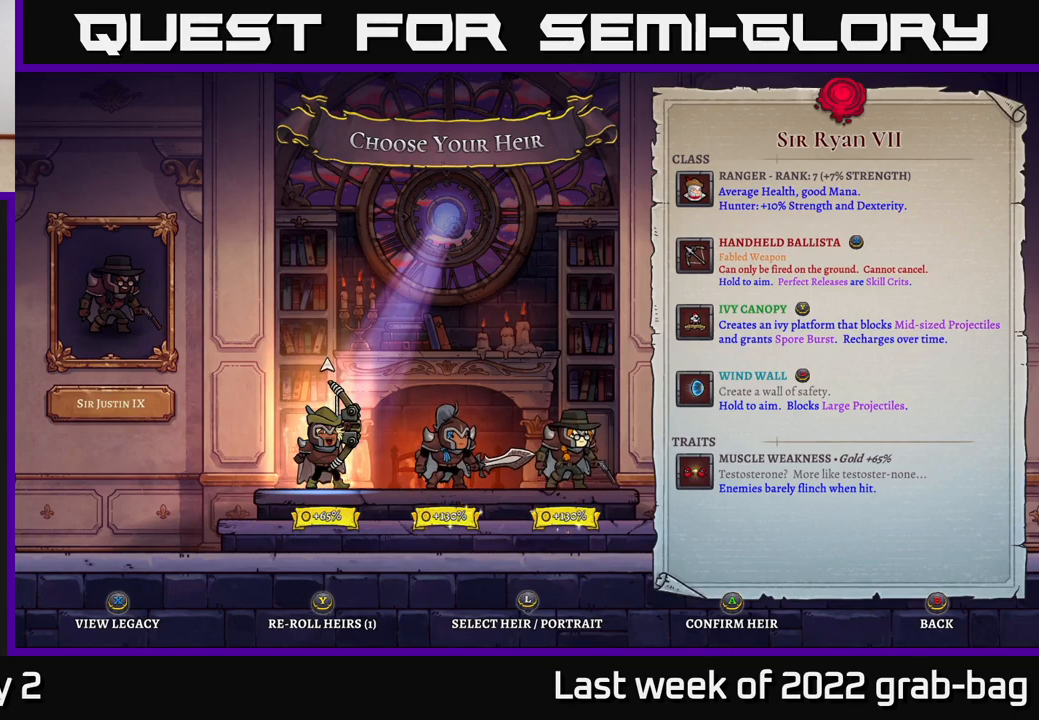
{"buttons": [], "left_stick": "center", "right_stick": "center", "events": [[117, "left_stick", "center"], [233, "left_stick", "right"], [450, "left_stick", "center"]]}
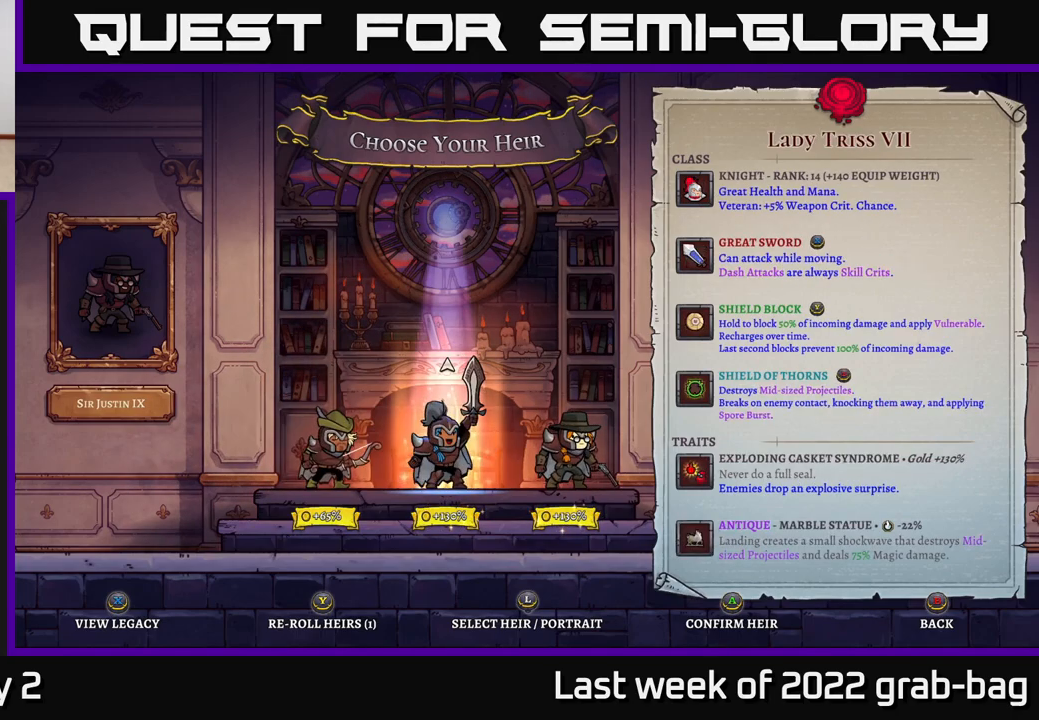
{"buttons": [], "left_stick": "right", "right_stick": "center", "events": [[450, "left_stick", "right"]]}
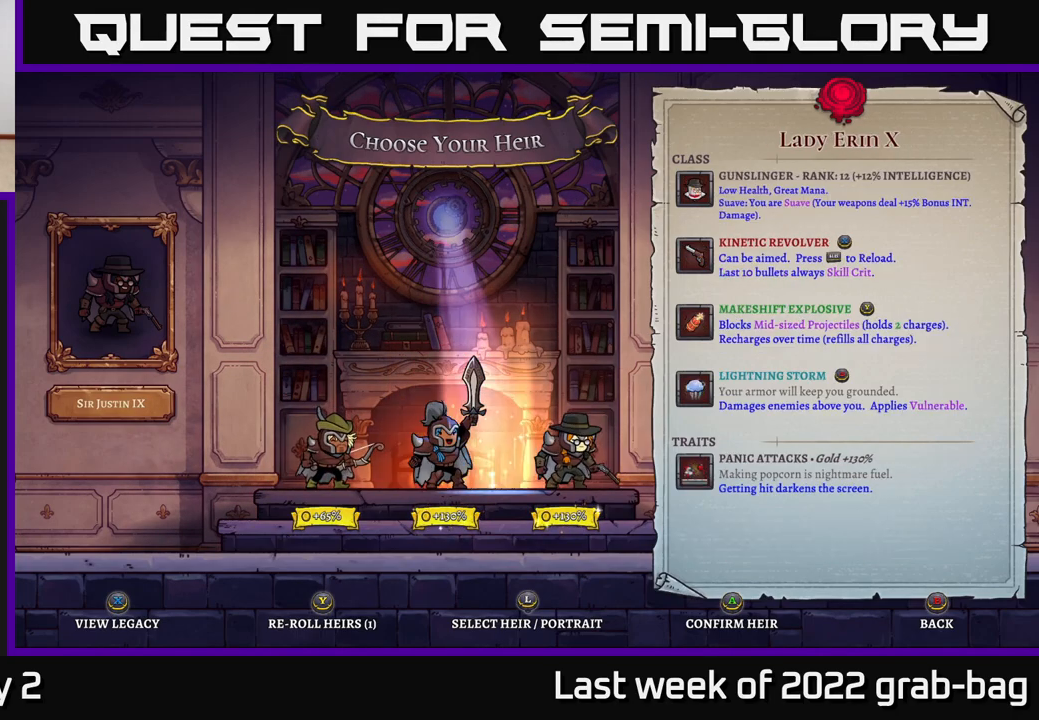
{"buttons": [], "left_stick": "up", "right_stick": "center", "events": [[200, "left_stick", "left"], [367, "left_stick", "center"], [467, "left_stick", "up"]]}
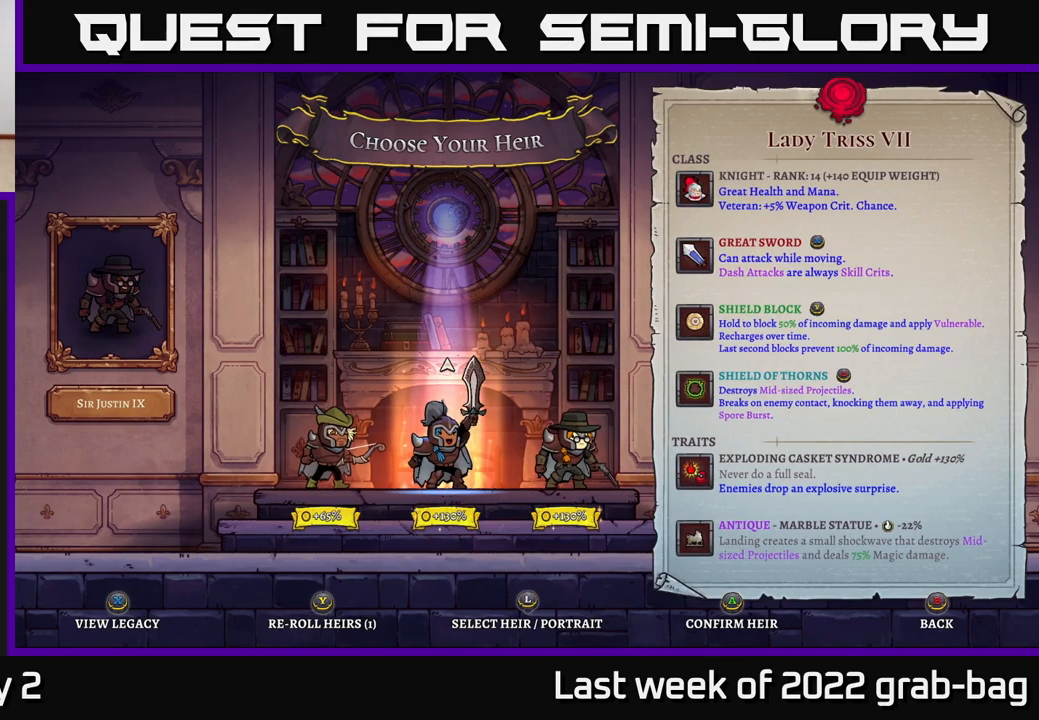
{"buttons": [], "left_stick": "center", "right_stick": "center", "events": [[150, "left_stick", "center"]]}
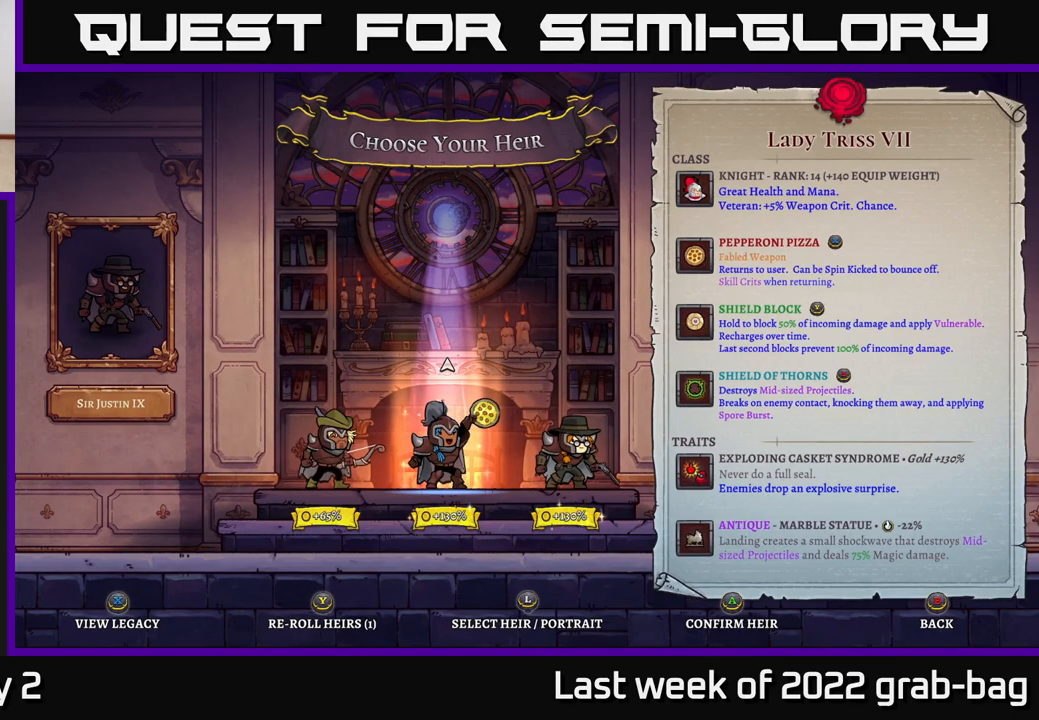
{"buttons": [], "left_stick": "down", "right_stick": "center", "events": [[450, "left_stick", "down"]]}
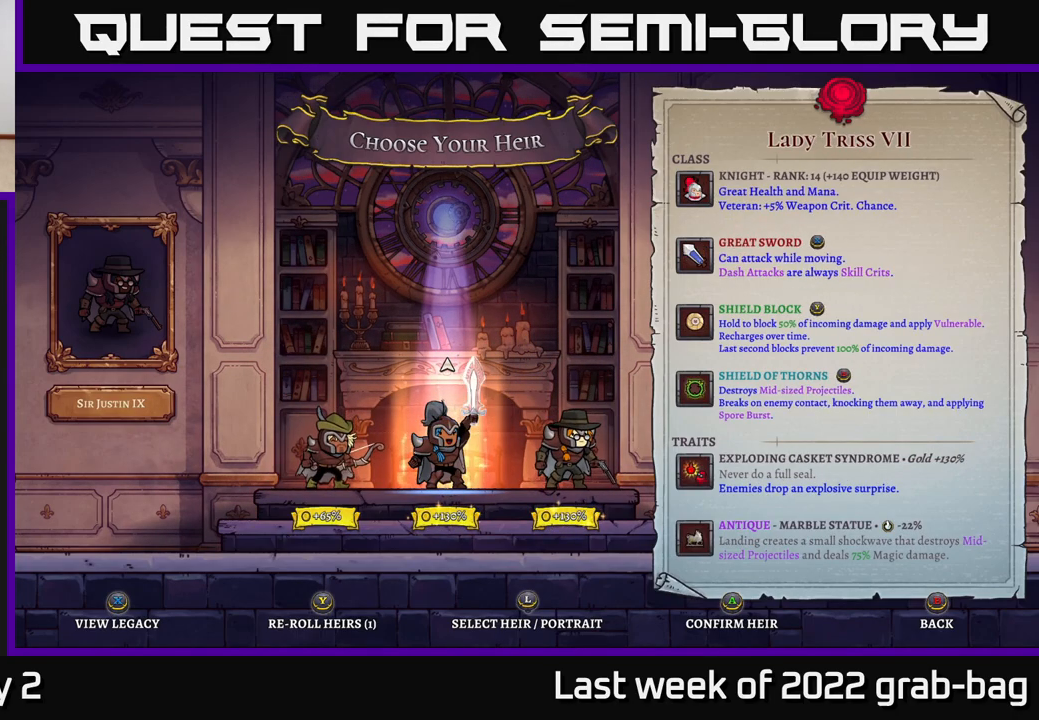
{"buttons": [], "left_stick": "center", "right_stick": "center", "events": [[133, "left_stick", "center"]]}
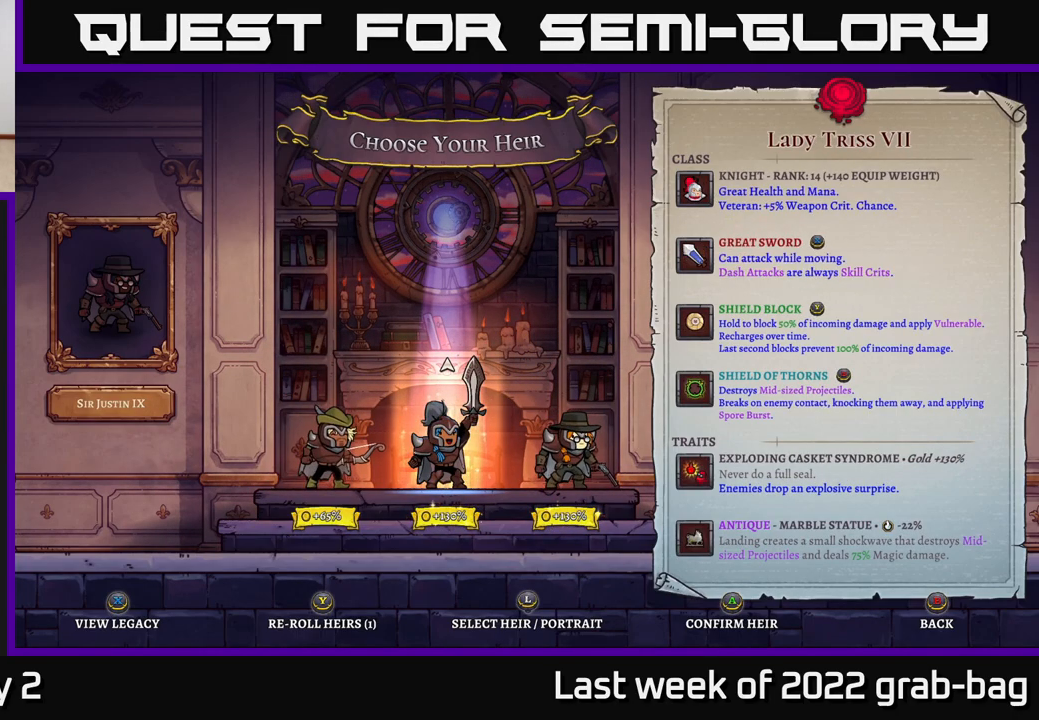
{"buttons": [], "left_stick": "center", "right_stick": "center", "events": [[233, "left_stick", "right"], [467, "left_stick", "center"]]}